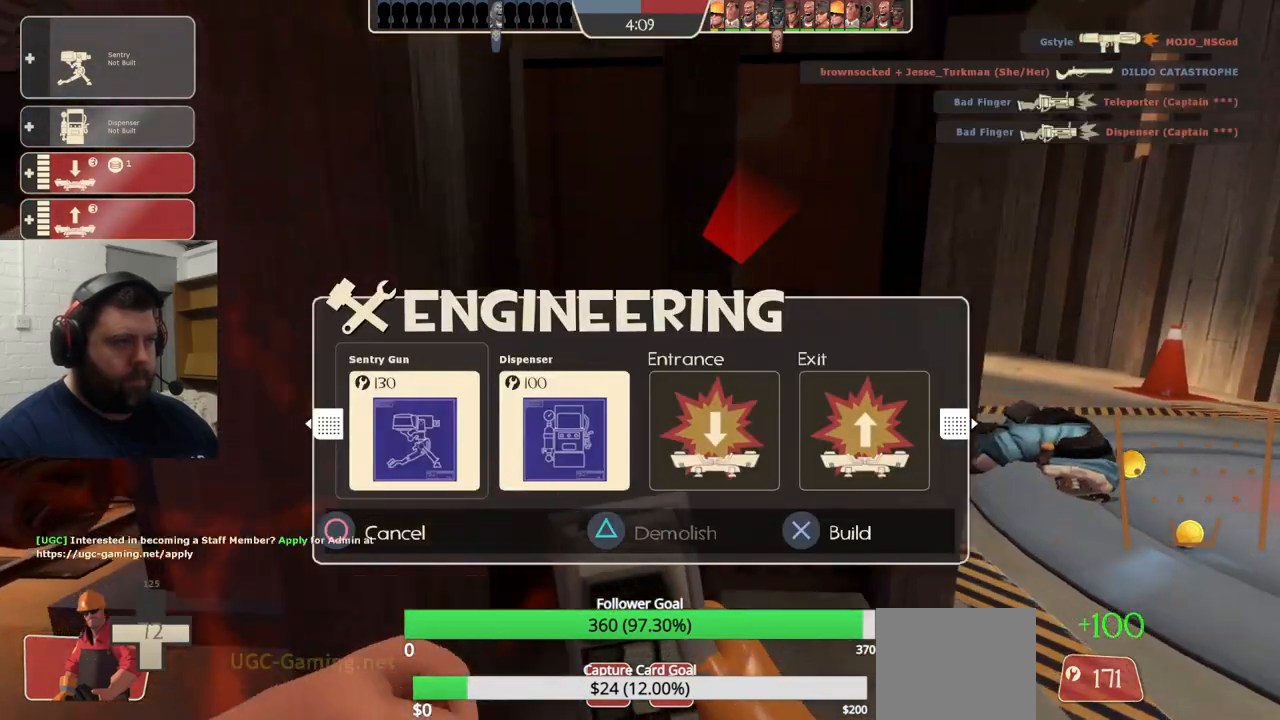
Gameplay with a controller (PlayStation layout); each line is a JSON object with the inputs held at the frame after it. "events" lists button and stick changes between this image and that frame as [ms after this image, input, new state], when the widget could be followed in between.
{"buttons": [], "left_stick": "center", "right_stick": "center"}
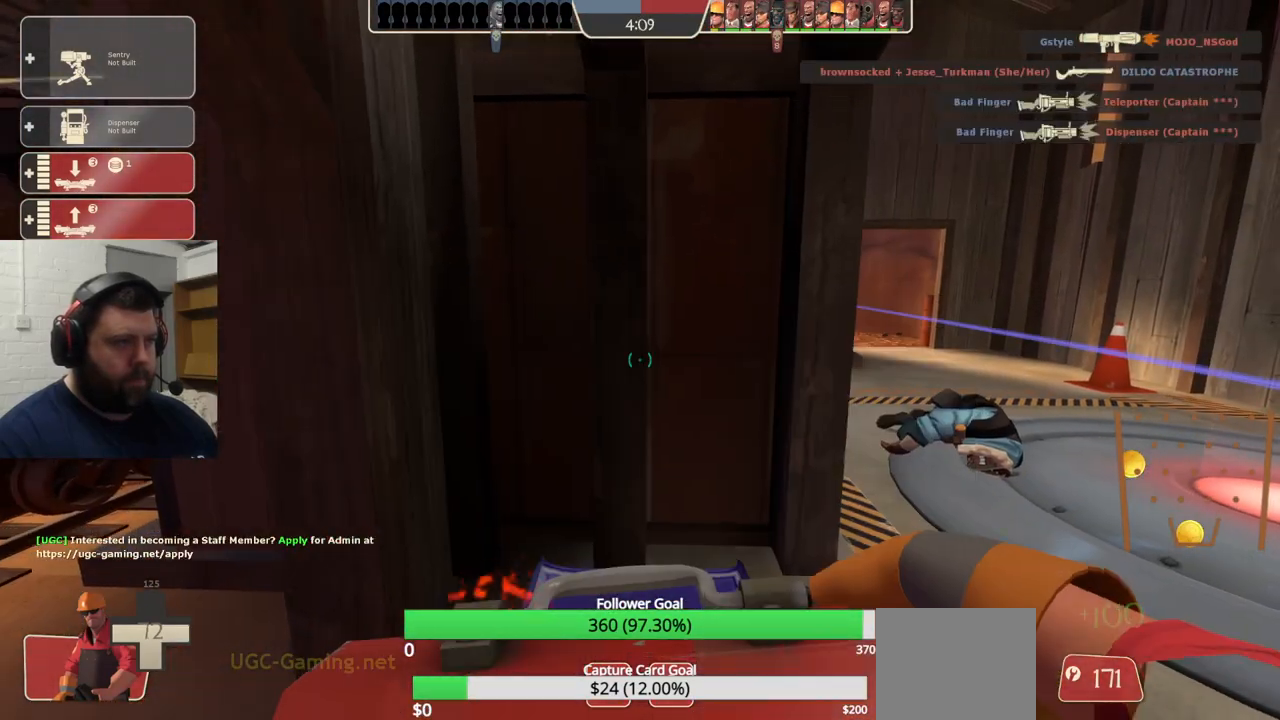
{"buttons": ["R2"], "left_stick": "center", "right_stick": "center", "events": [[283, "R2", "down"]]}
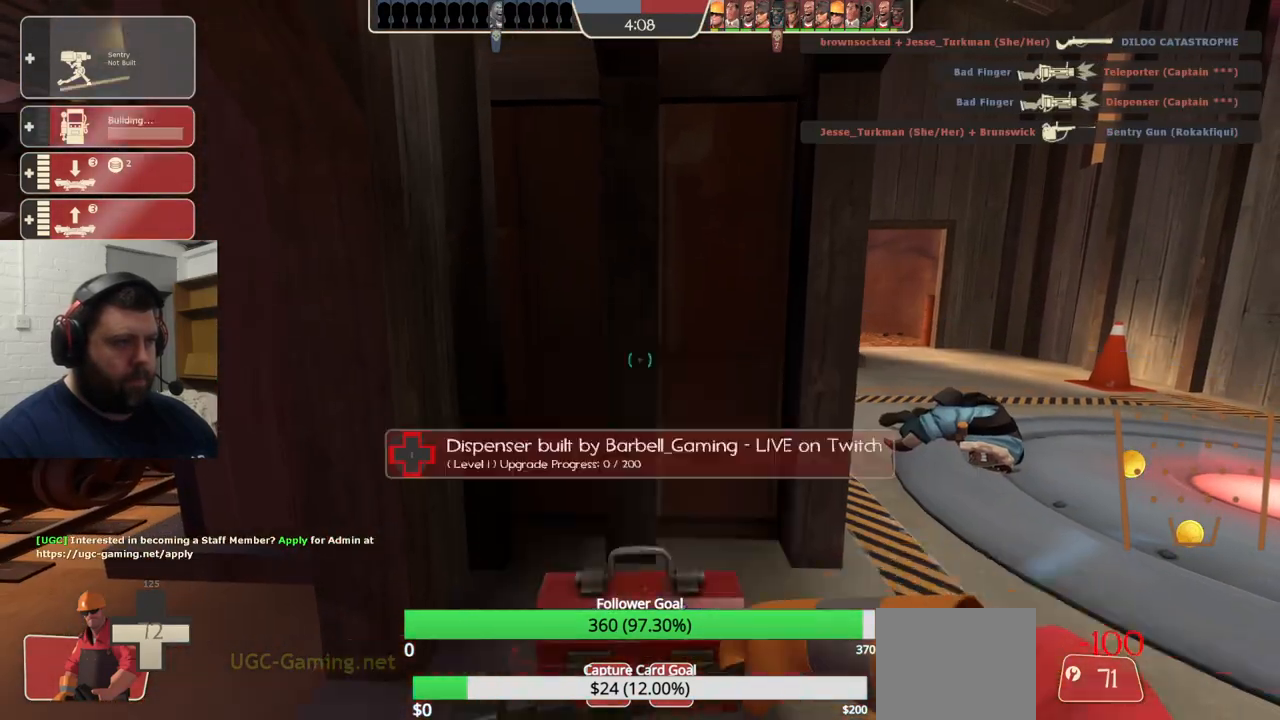
{"buttons": ["R2"], "left_stick": "center", "right_stick": "center", "events": []}
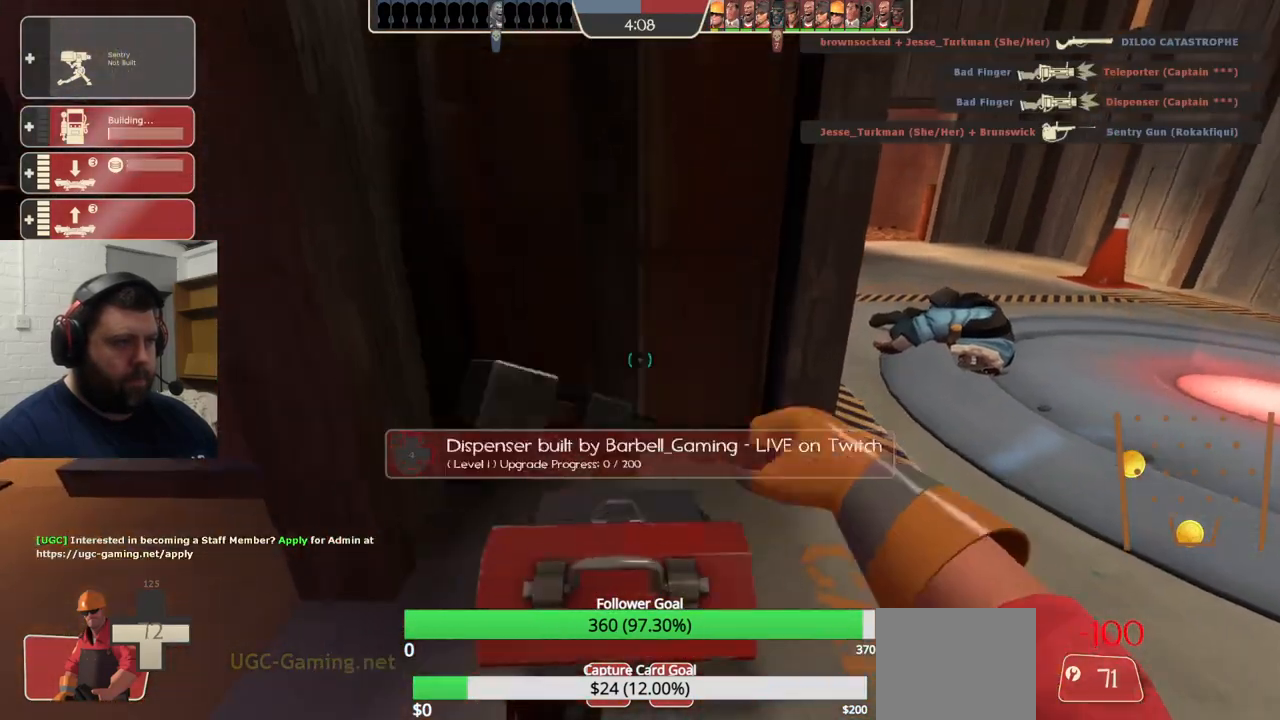
{"buttons": ["R2"], "left_stick": "center", "right_stick": "center"}
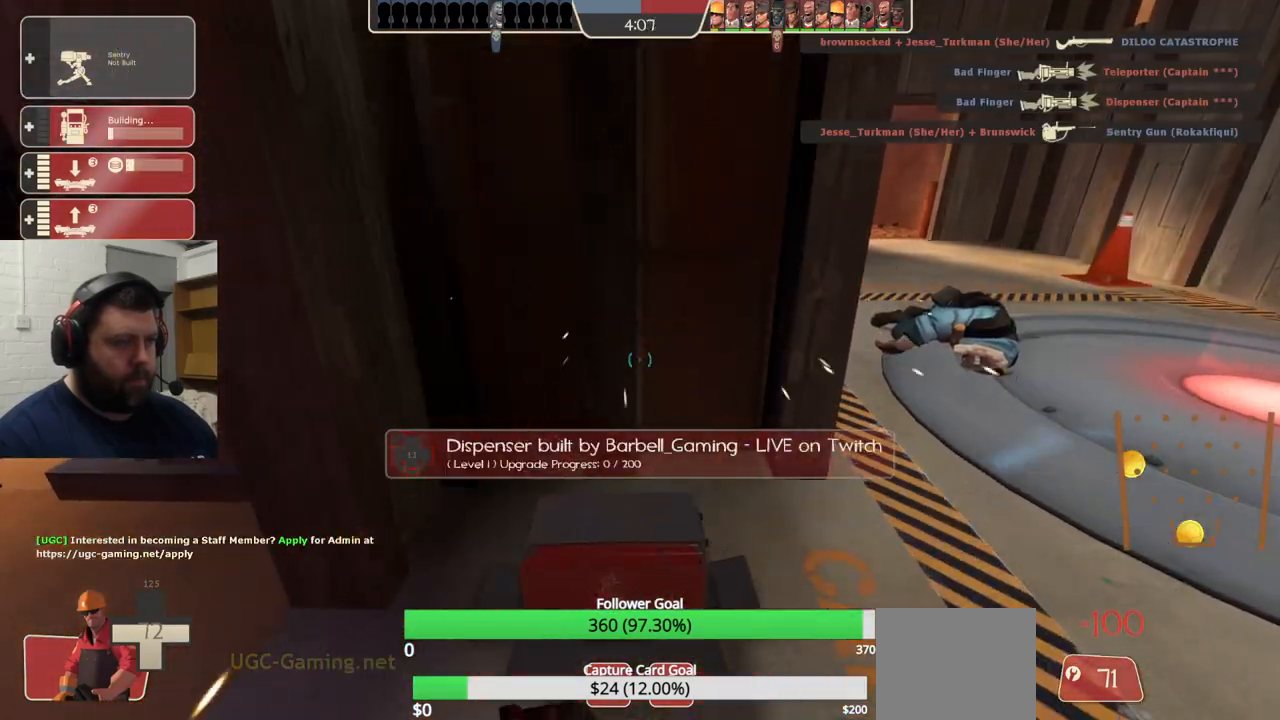
{"buttons": ["R2"], "left_stick": "center", "right_stick": "center", "events": []}
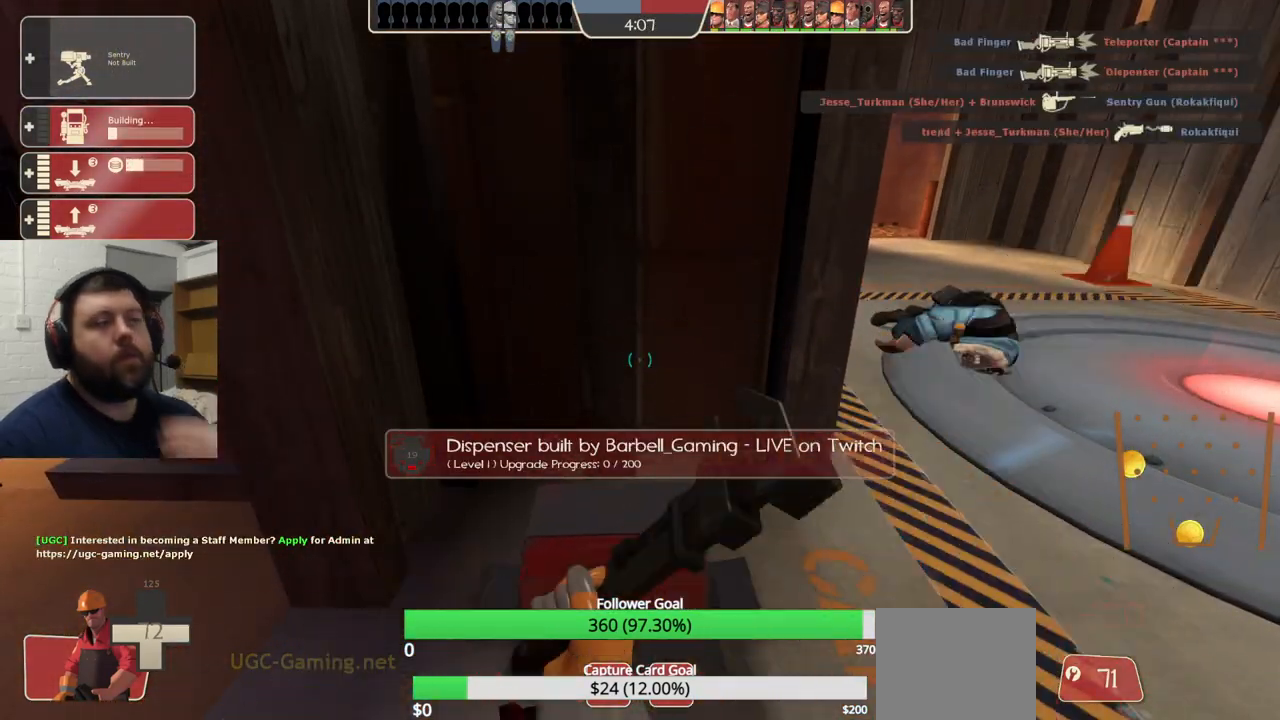
{"buttons": ["R2"], "left_stick": "center", "right_stick": "center", "events": []}
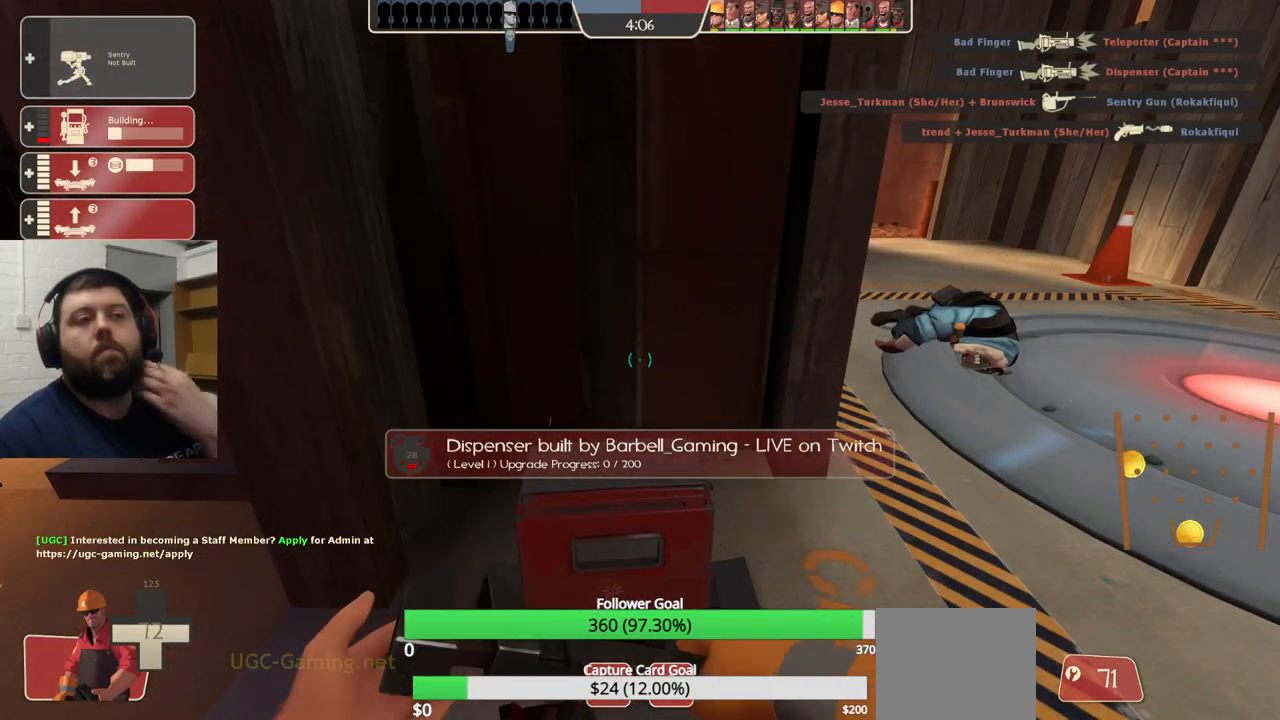
{"buttons": ["R2"], "left_stick": "center", "right_stick": "center", "events": []}
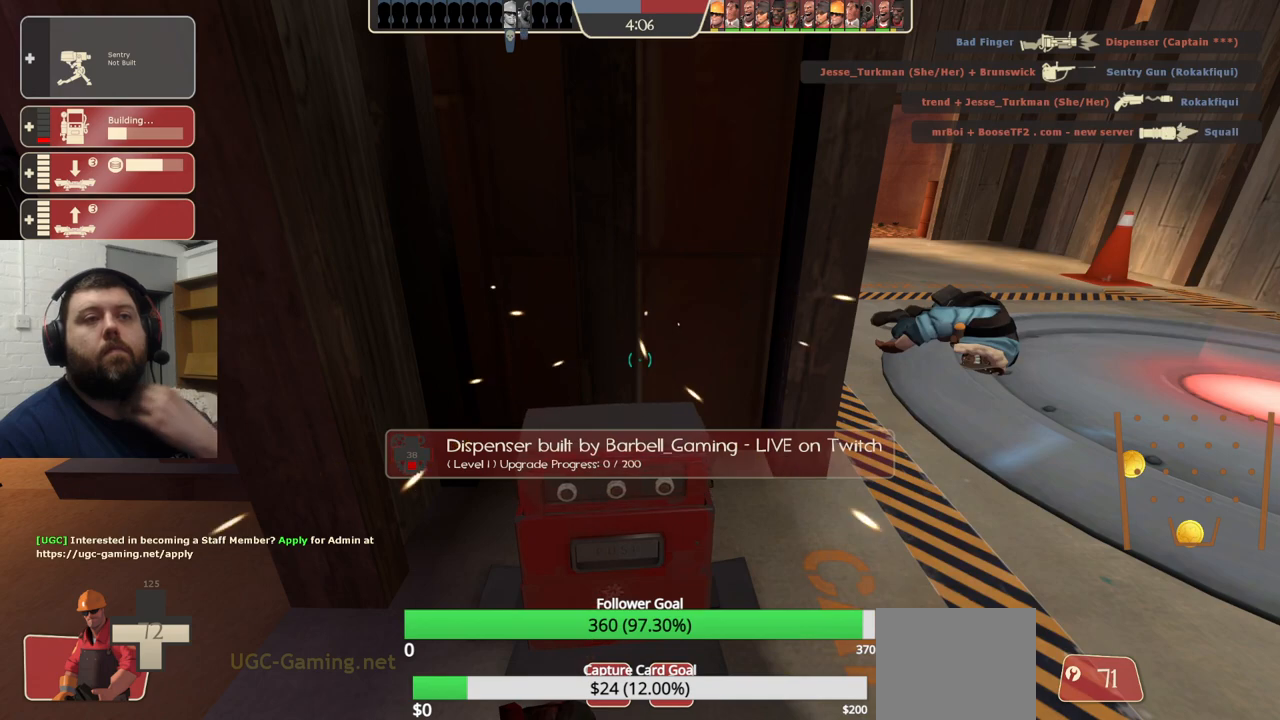
{"buttons": ["R2"], "left_stick": "center", "right_stick": "center", "events": []}
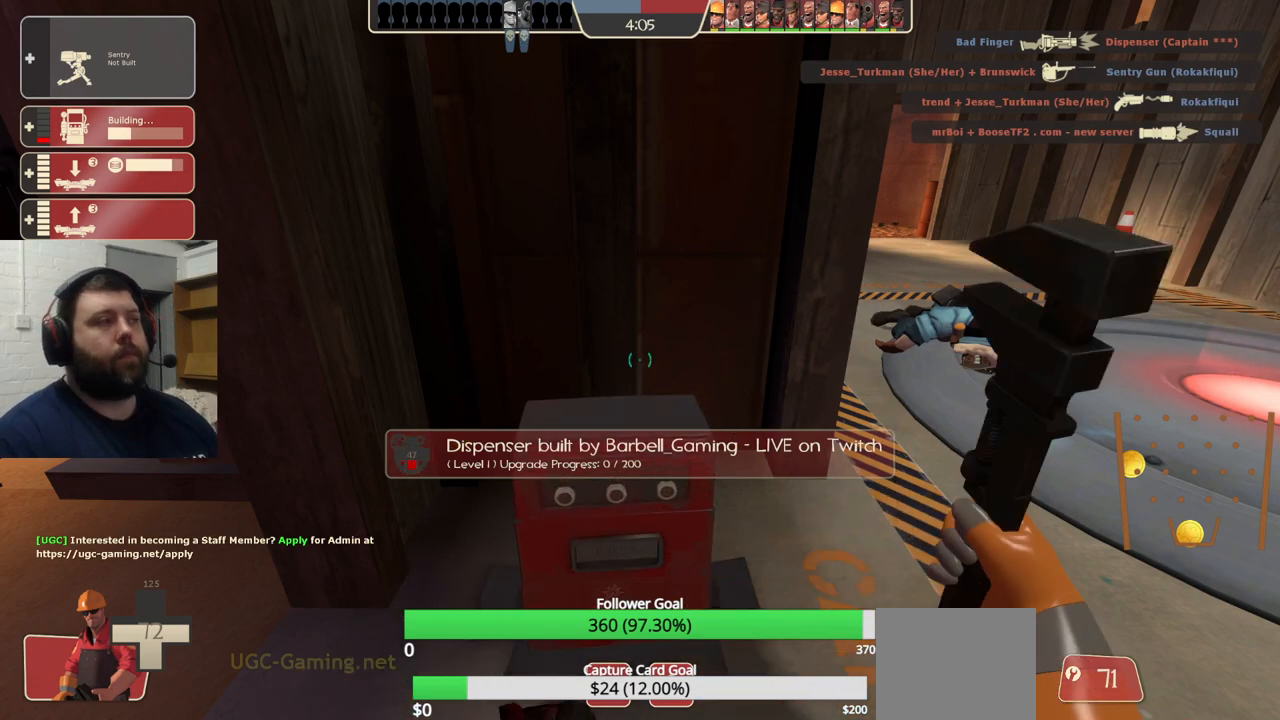
{"buttons": ["R2"], "left_stick": "center", "right_stick": "center", "events": []}
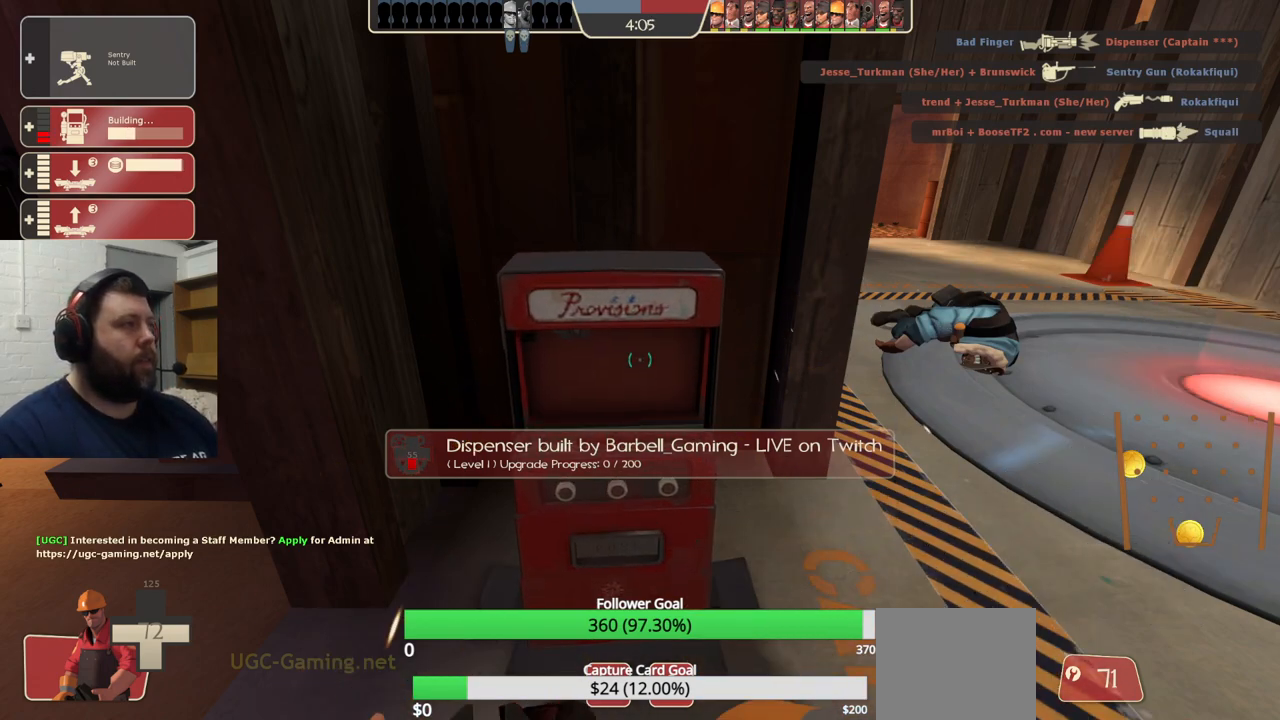
{"buttons": ["R2"], "left_stick": "center", "right_stick": "center", "events": []}
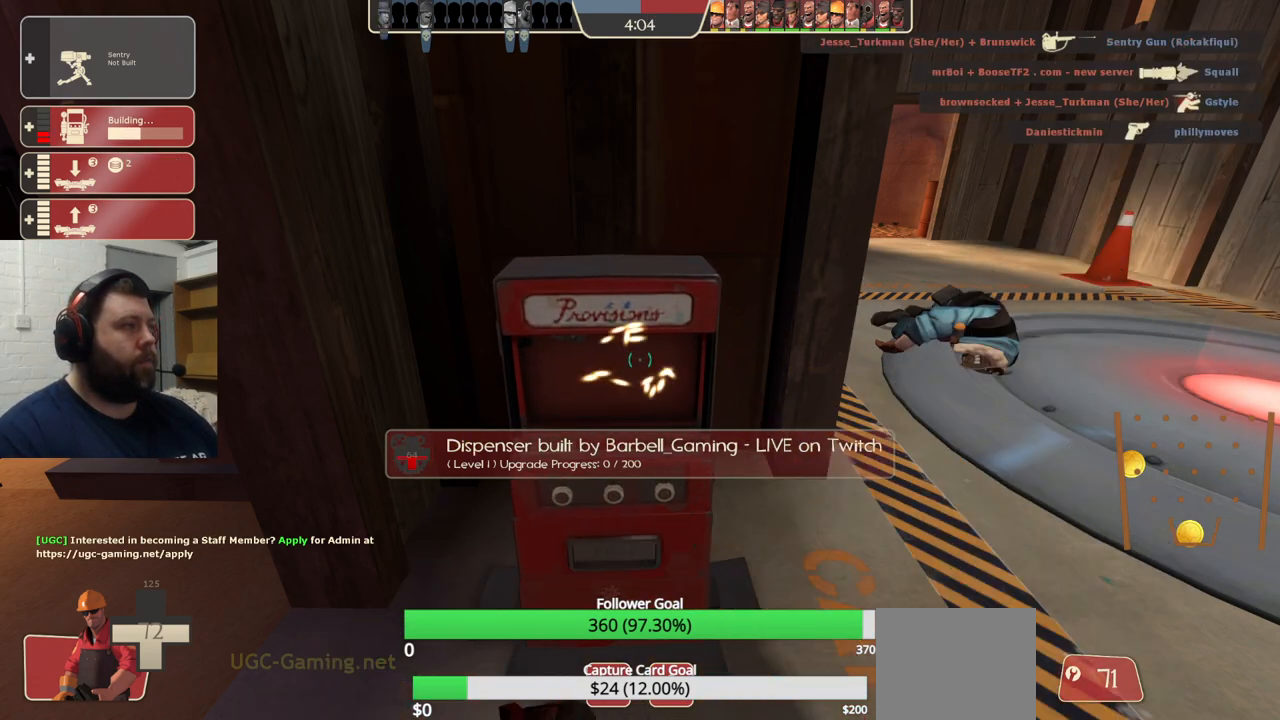
{"buttons": ["R2"], "left_stick": "center", "right_stick": "center", "events": []}
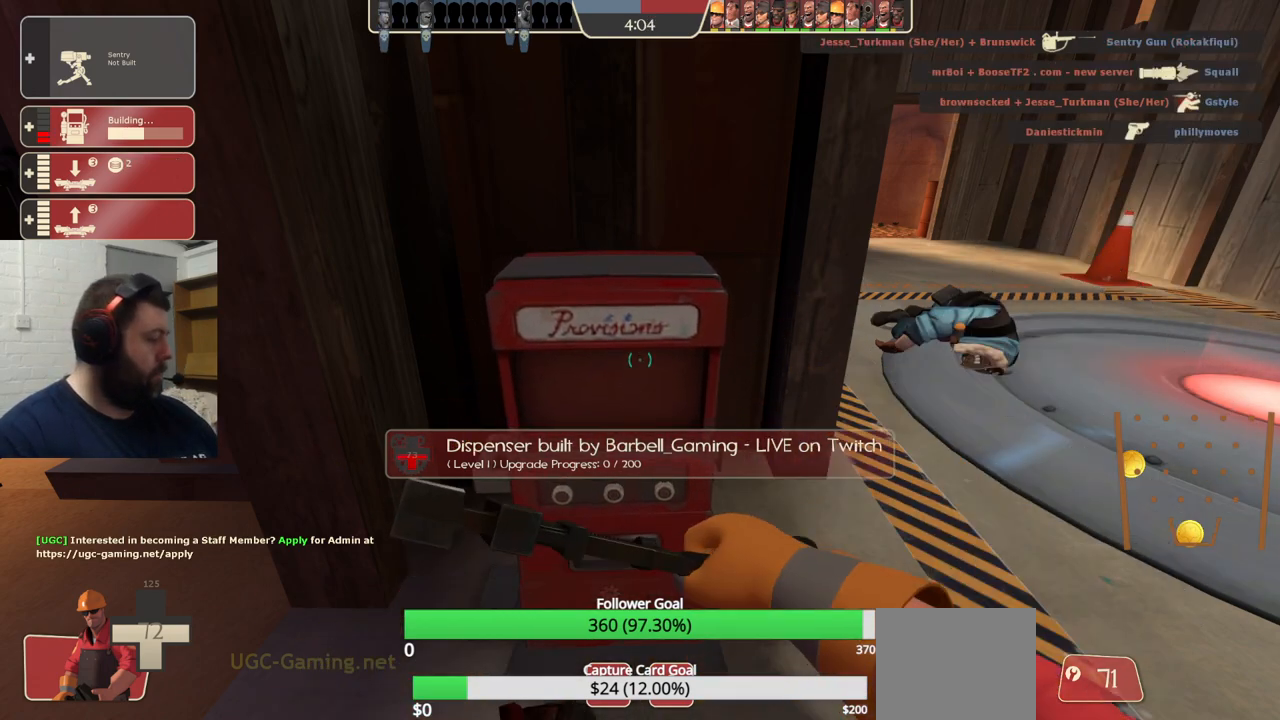
{"buttons": ["R2"], "left_stick": "center", "right_stick": "center", "events": [[33, "R1", "down"], [100, "R1", "up"]]}
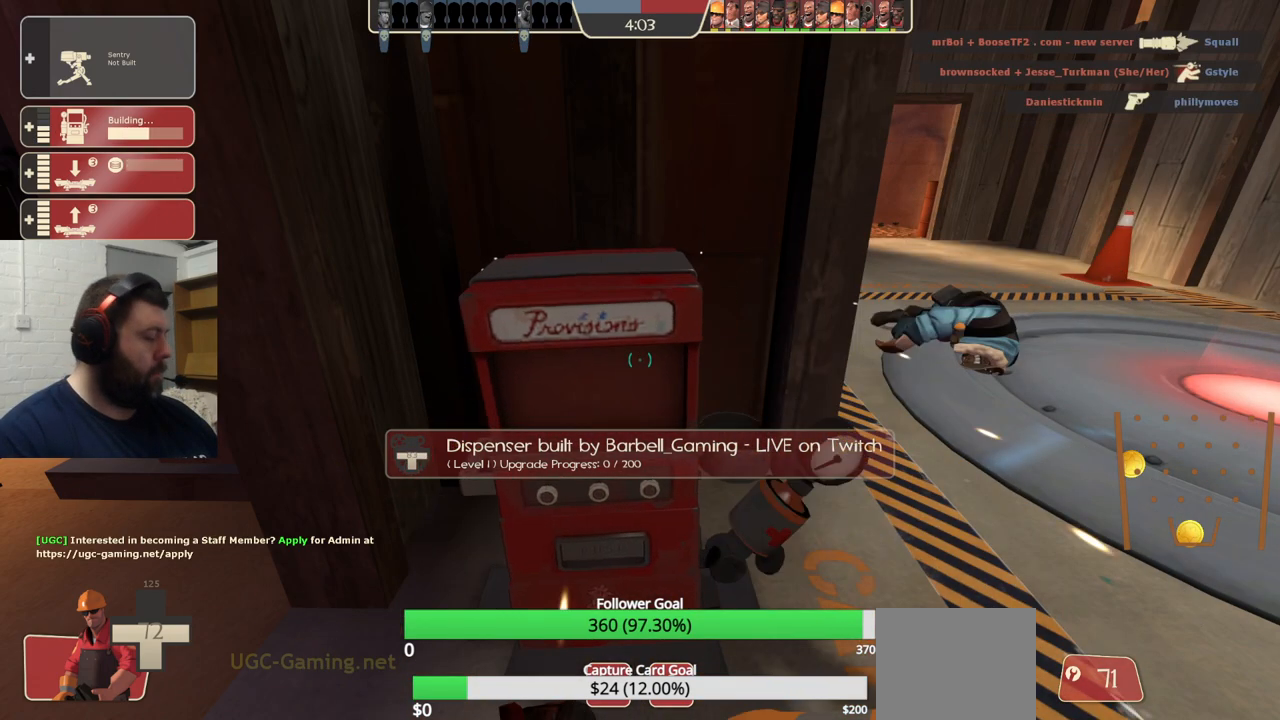
{"buttons": ["R2"], "left_stick": "center", "right_stick": "center", "events": []}
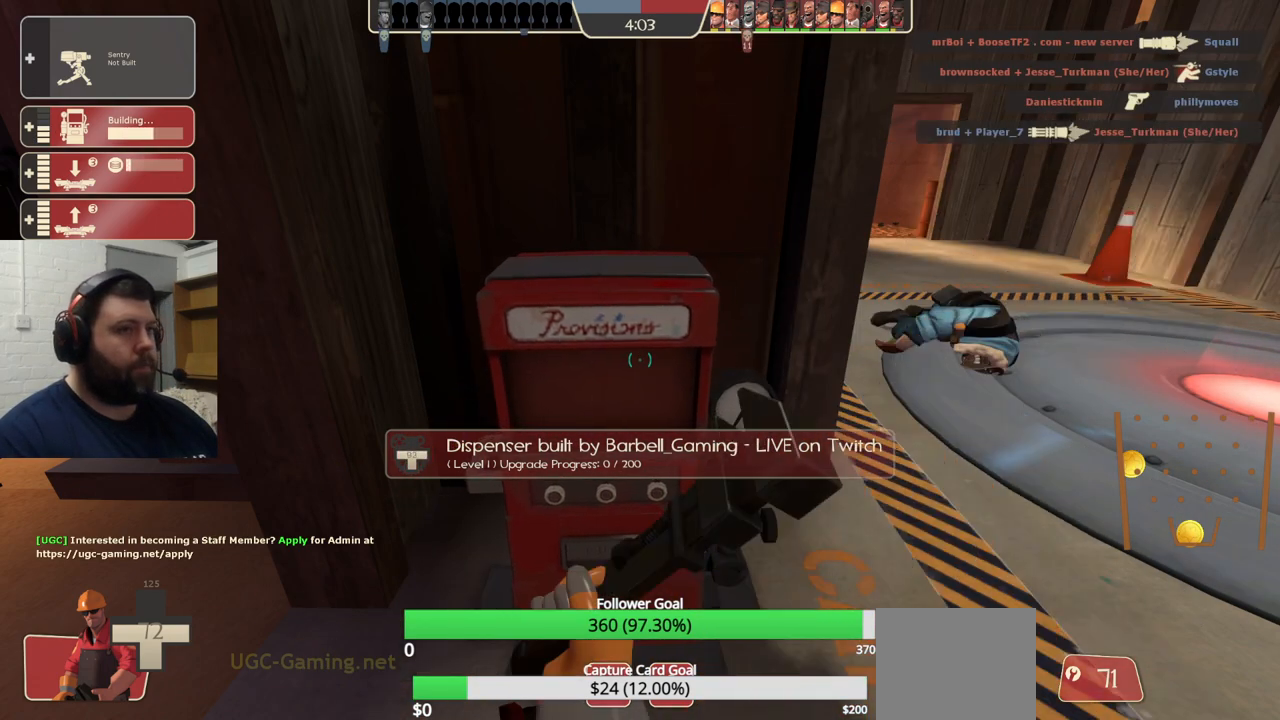
{"buttons": ["R2"], "left_stick": "center", "right_stick": "center", "events": []}
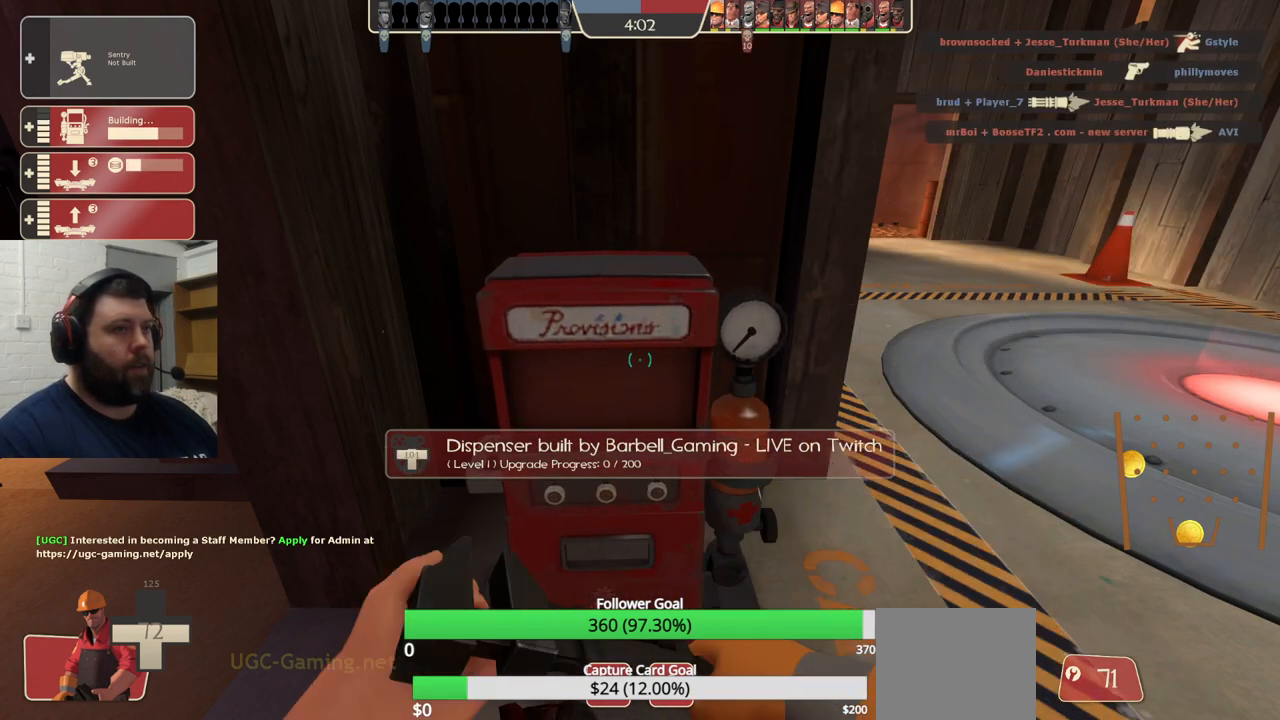
{"buttons": ["R2"], "left_stick": "center", "right_stick": "center", "events": []}
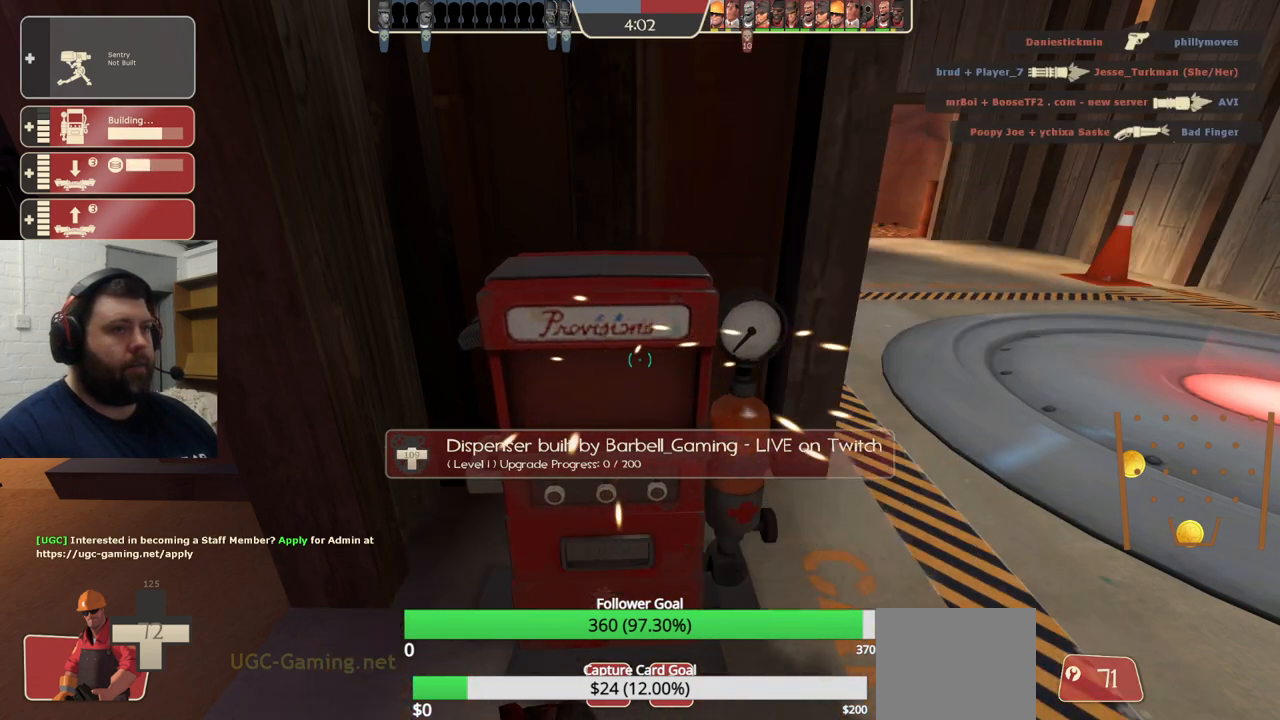
{"buttons": ["R2"], "left_stick": "center", "right_stick": "center", "events": [[450, "R1", "down"], [500, "R1", "up"]]}
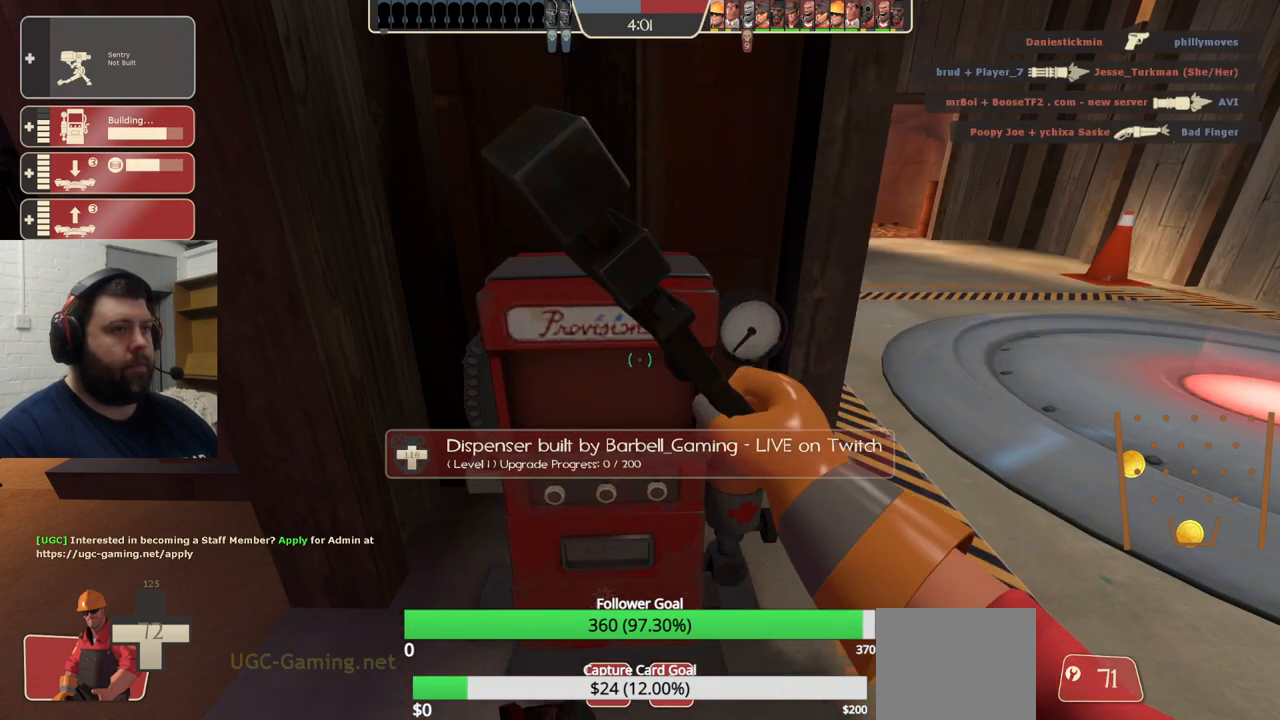
{"buttons": ["R2"], "left_stick": "center", "right_stick": "center", "events": [[17, "R1", "down"], [67, "R1", "up"]]}
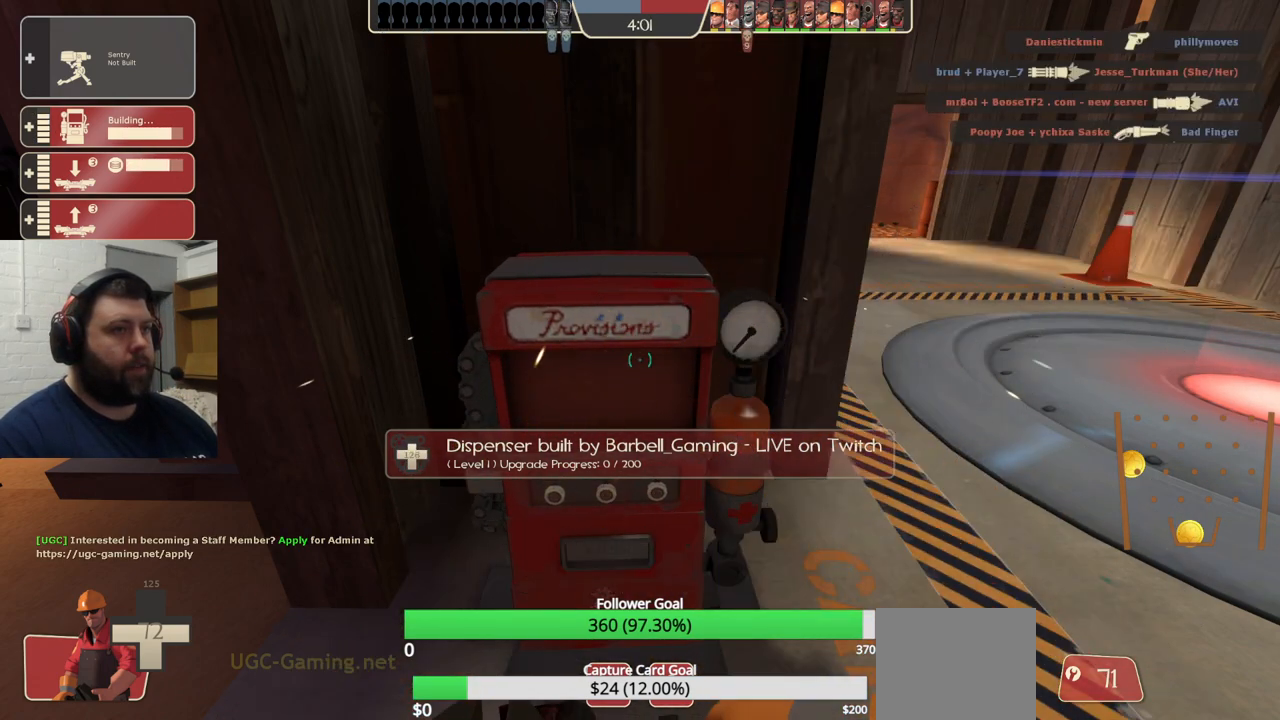
{"buttons": ["R2"], "left_stick": "center", "right_stick": "center", "events": []}
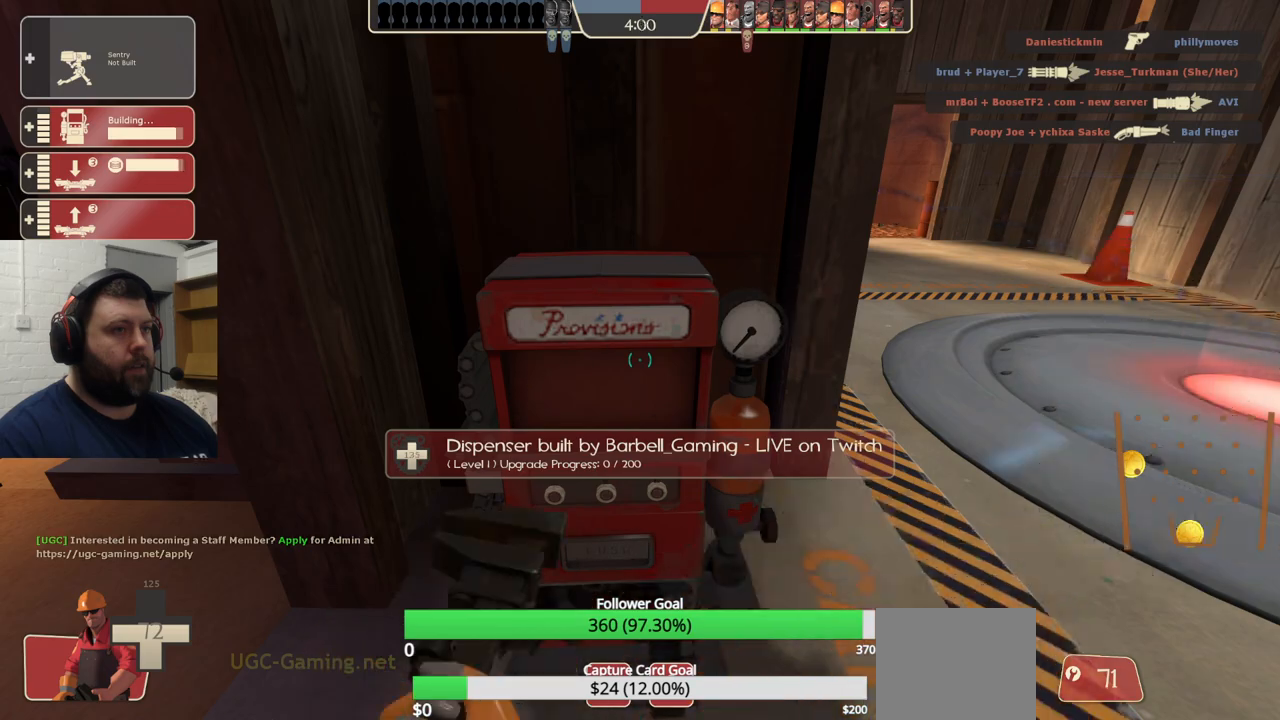
{"buttons": ["R2"], "left_stick": "center", "right_stick": "center", "events": []}
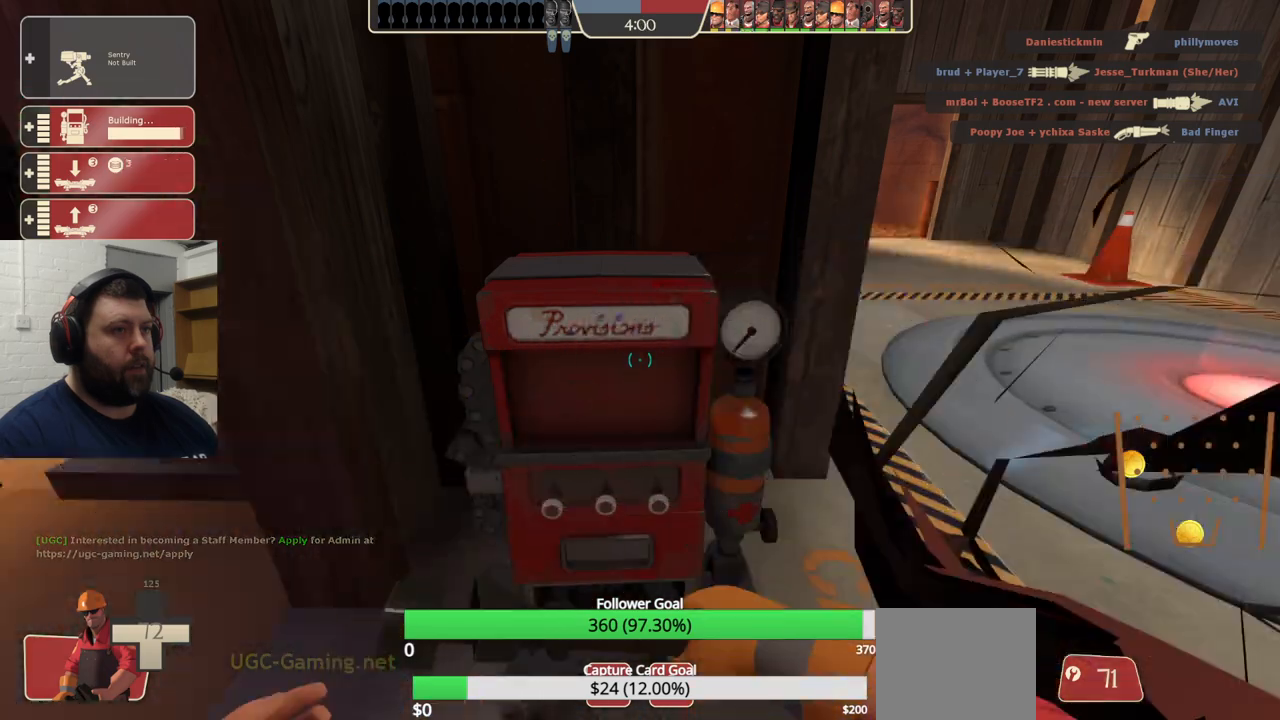
{"buttons": ["R2"], "left_stick": "center", "right_stick": "center", "events": []}
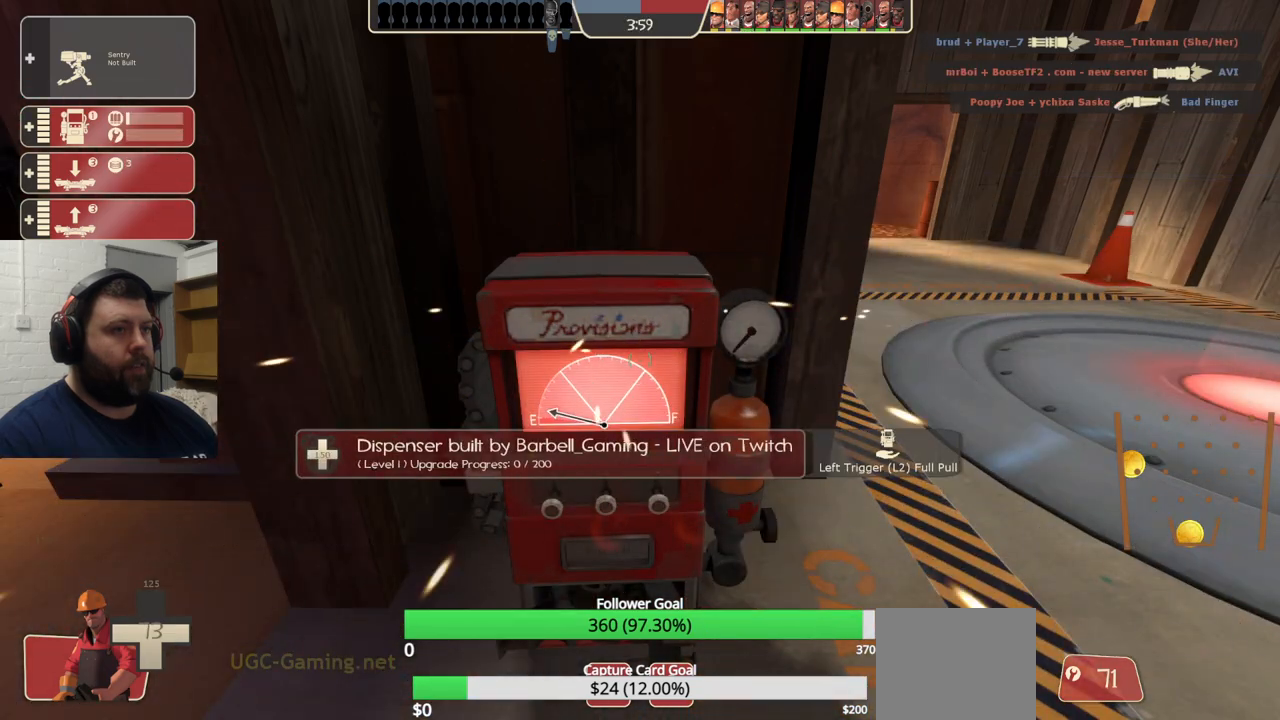
{"buttons": ["R2"], "left_stick": "center", "right_stick": "center", "events": []}
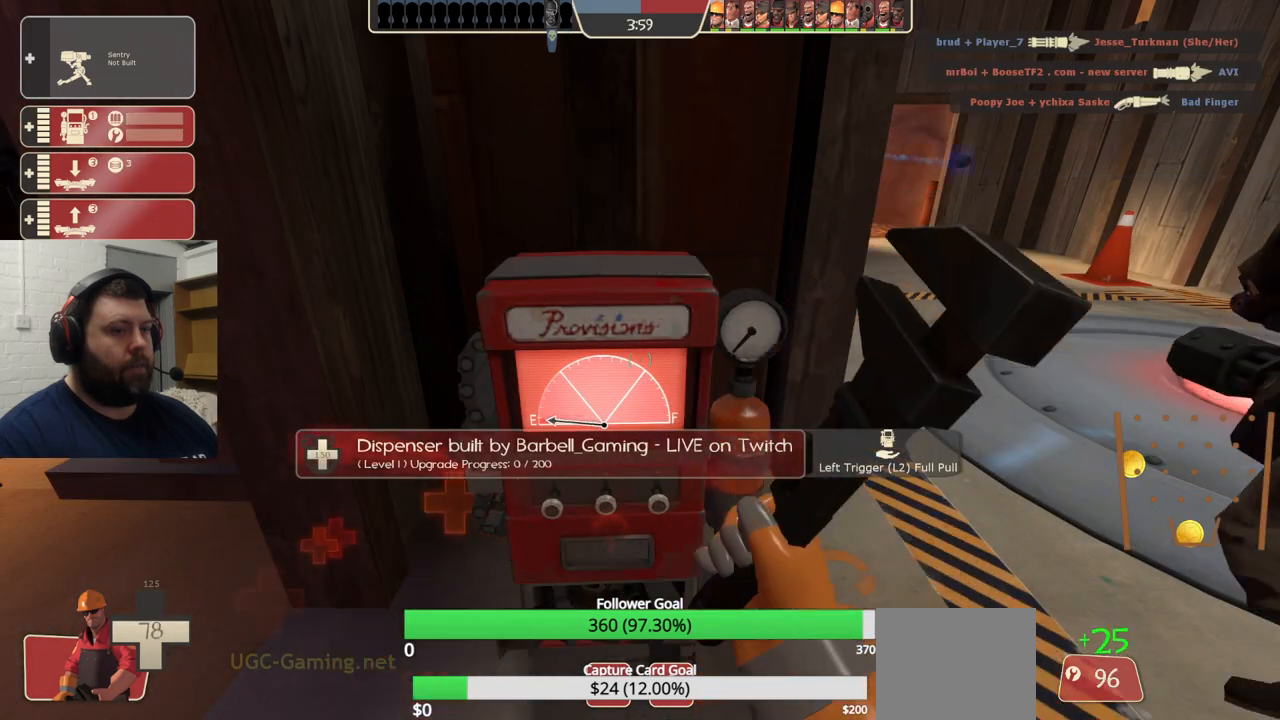
{"buttons": [], "left_stick": "down-right", "right_stick": "center", "events": [[250, "left_stick", "down-right"], [300, "R2", "up"]]}
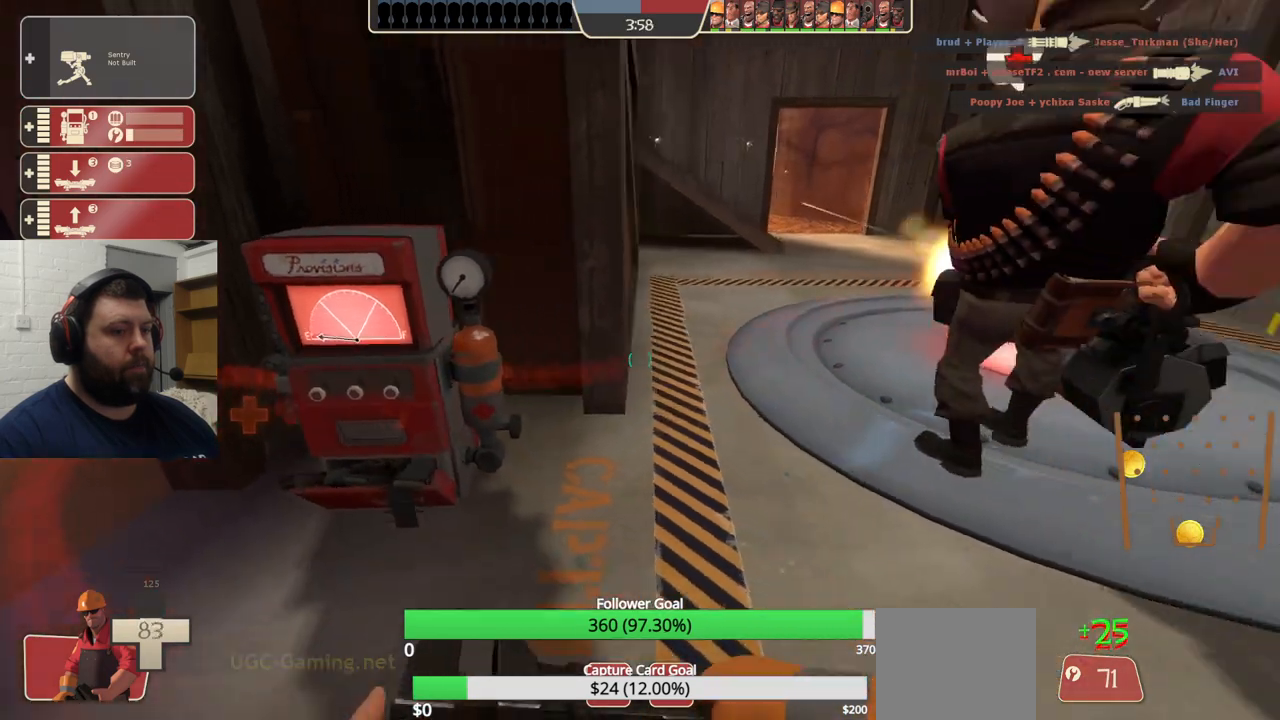
{"buttons": ["R2"], "left_stick": "center", "right_stick": "center", "events": [[17, "left_stick", "left"], [333, "R2", "down"], [333, "left_stick", "up"], [467, "left_stick", "center"]]}
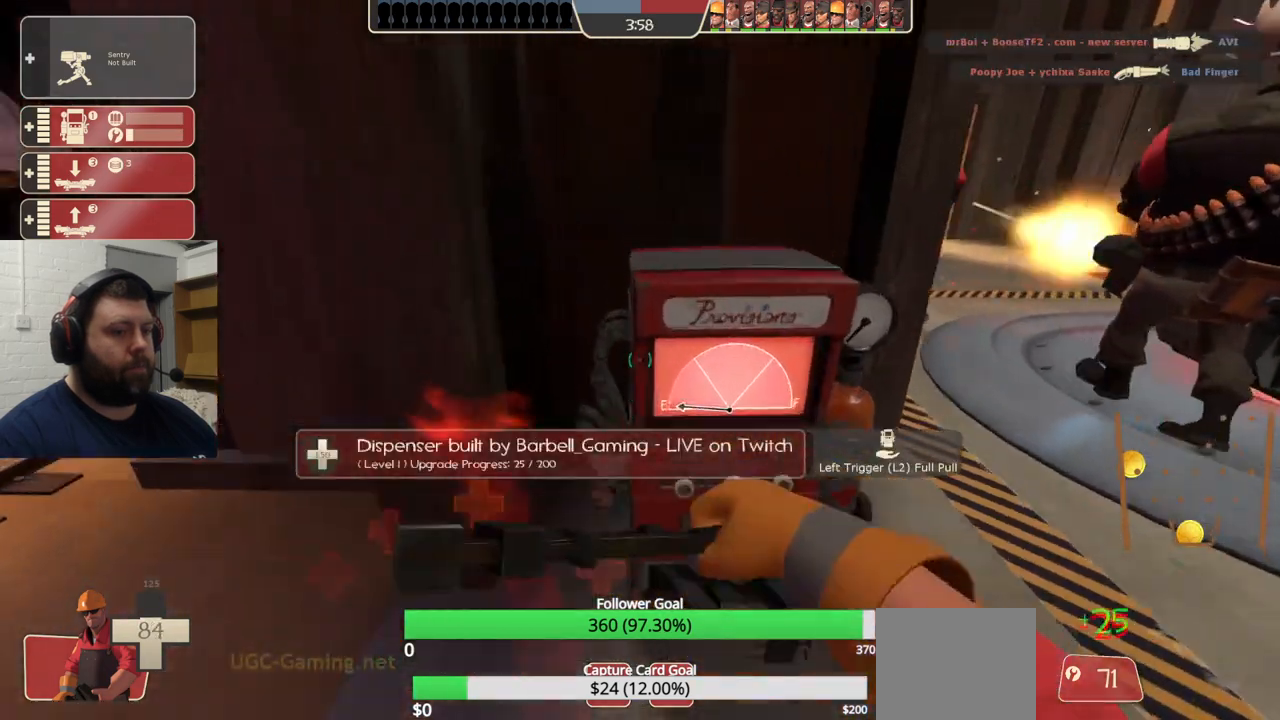
{"buttons": ["R2"], "left_stick": "center", "right_stick": "center", "events": []}
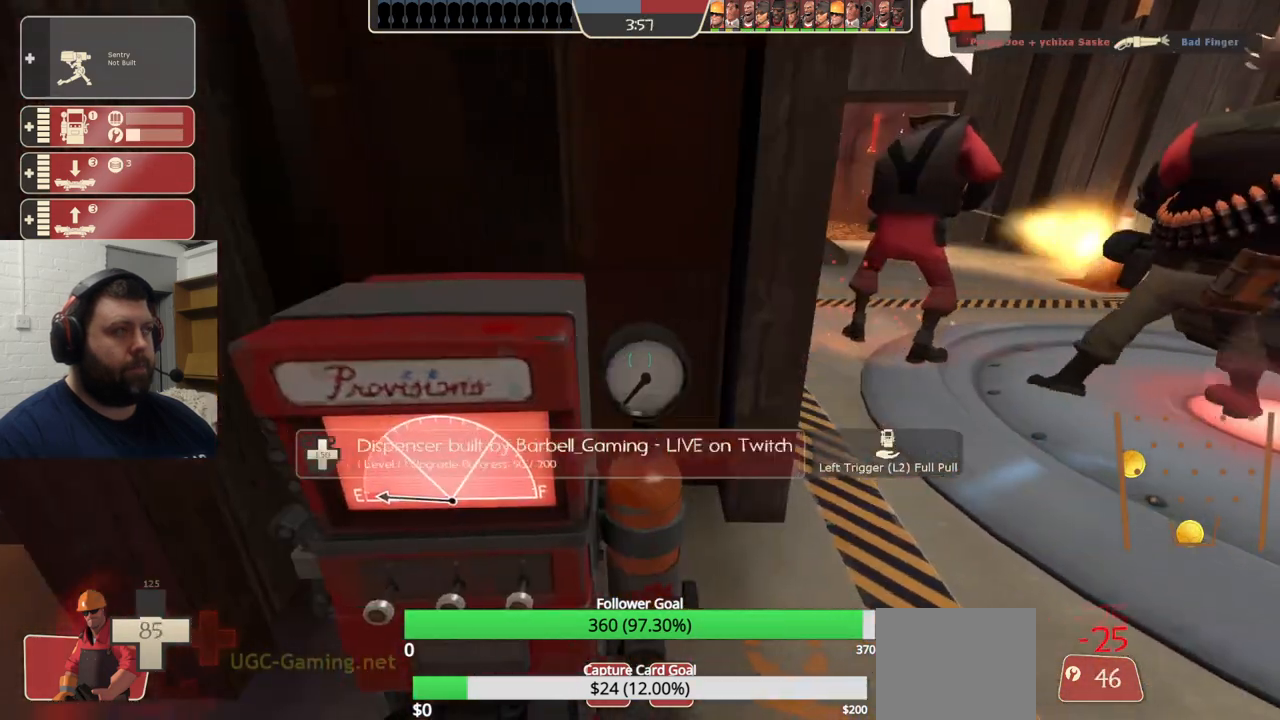
{"buttons": ["R2"], "left_stick": "down-right", "right_stick": "center", "events": [[300, "right_stick", "left"], [367, "left_stick", "down-right"], [450, "right_stick", "center"]]}
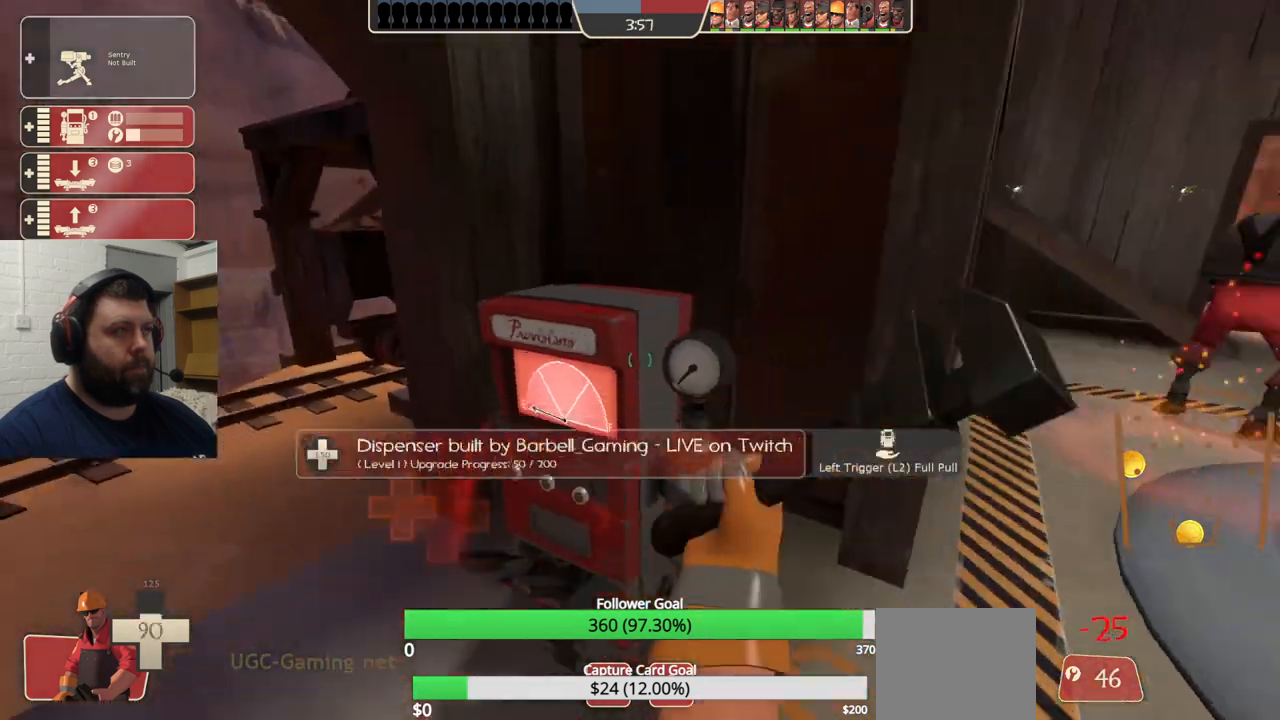
{"buttons": [], "left_stick": "up", "right_stick": "center", "events": [[50, "left_stick", "down-left"], [300, "left_stick", "center"], [383, "left_stick", "up"], [400, "R2", "up"]]}
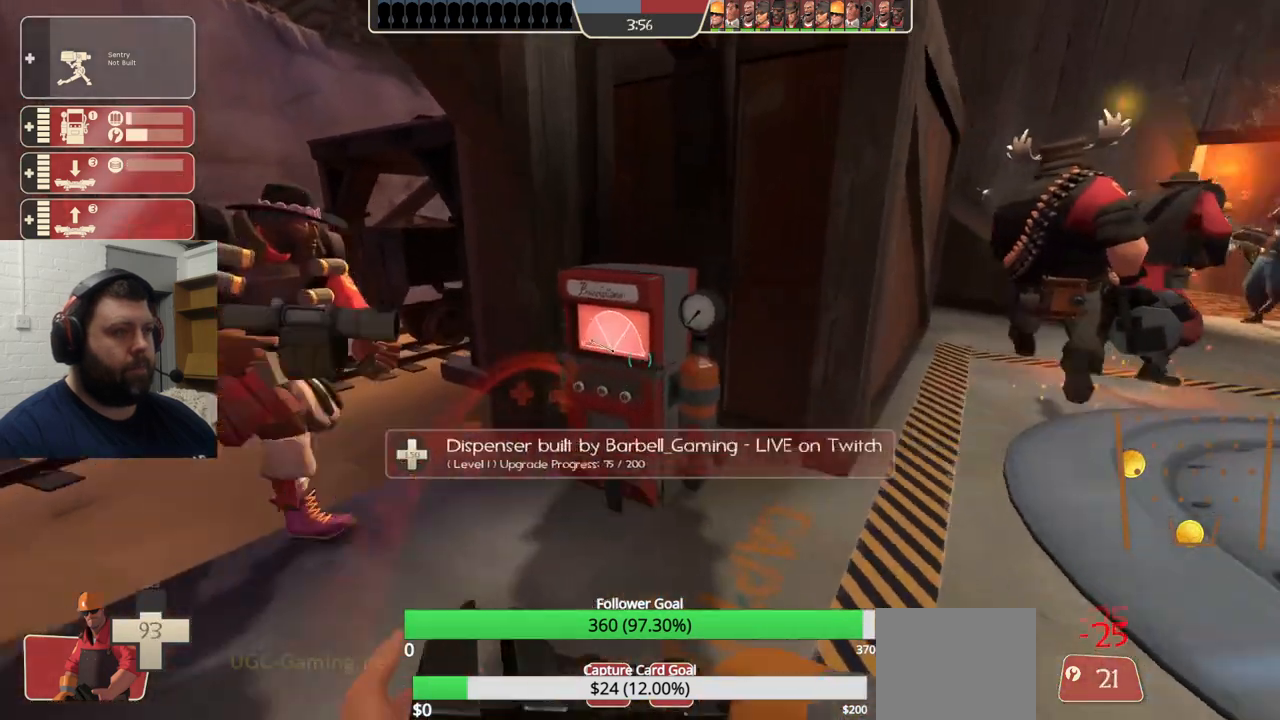
{"buttons": ["R1", "R2"], "left_stick": "center", "right_stick": "center", "events": [[150, "R2", "down"], [200, "left_stick", "center"], [467, "R1", "down"]]}
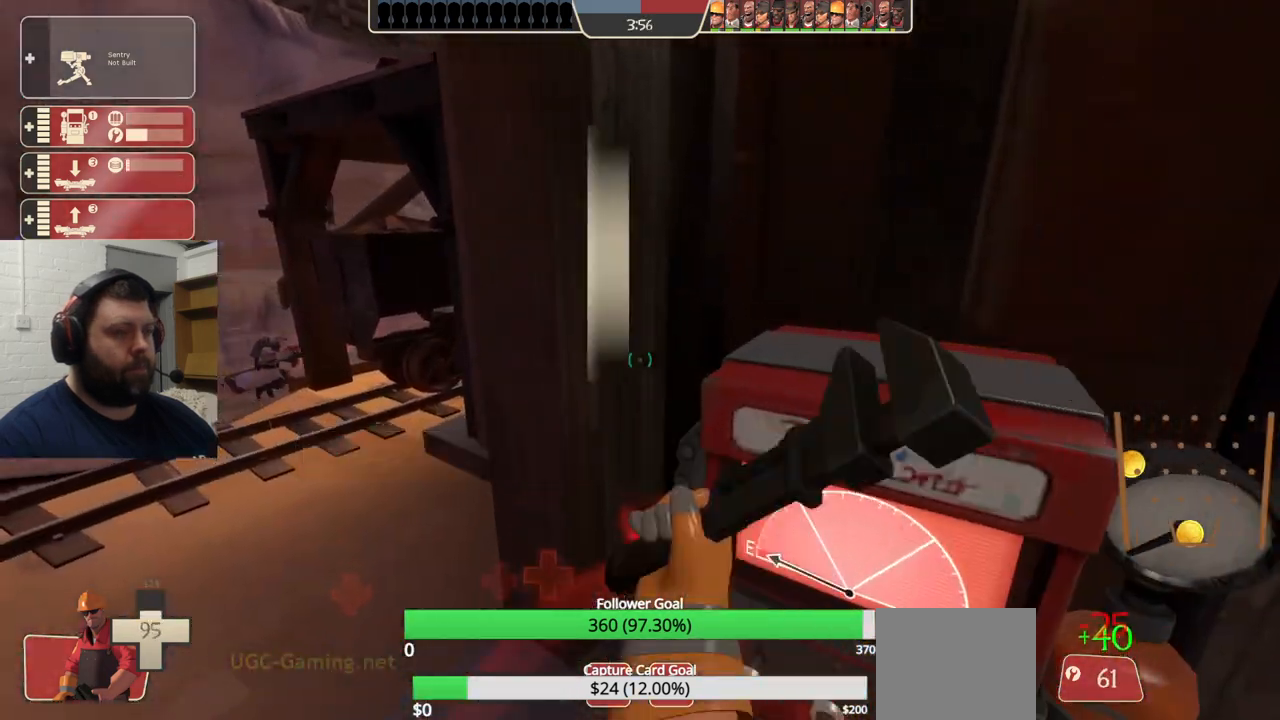
{"buttons": ["R2"], "left_stick": "center", "right_stick": "center", "events": [[83, "R1", "up"], [100, "right_stick", "right"], [217, "right_stick", "center"]]}
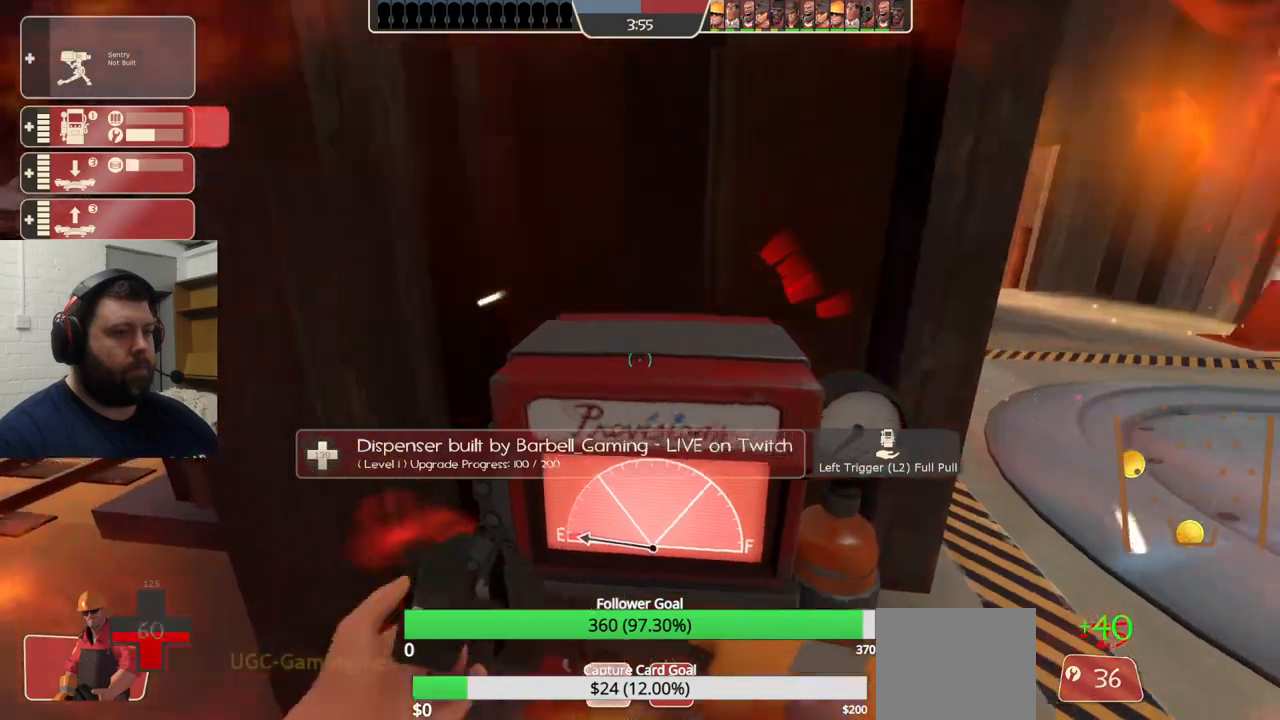
{"buttons": ["R2"], "left_stick": "center", "right_stick": "center"}
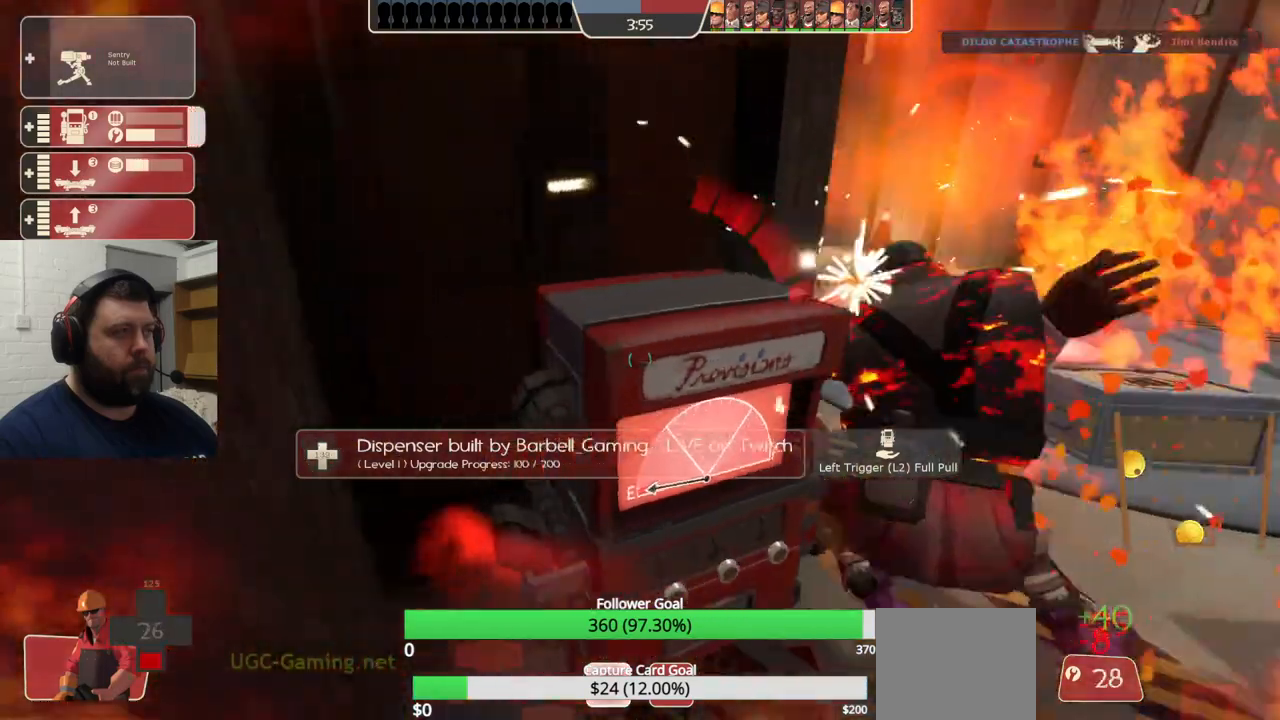
{"buttons": ["R2"], "left_stick": "center", "right_stick": "center", "events": [[317, "right_stick", "right"], [433, "right_stick", "center"]]}
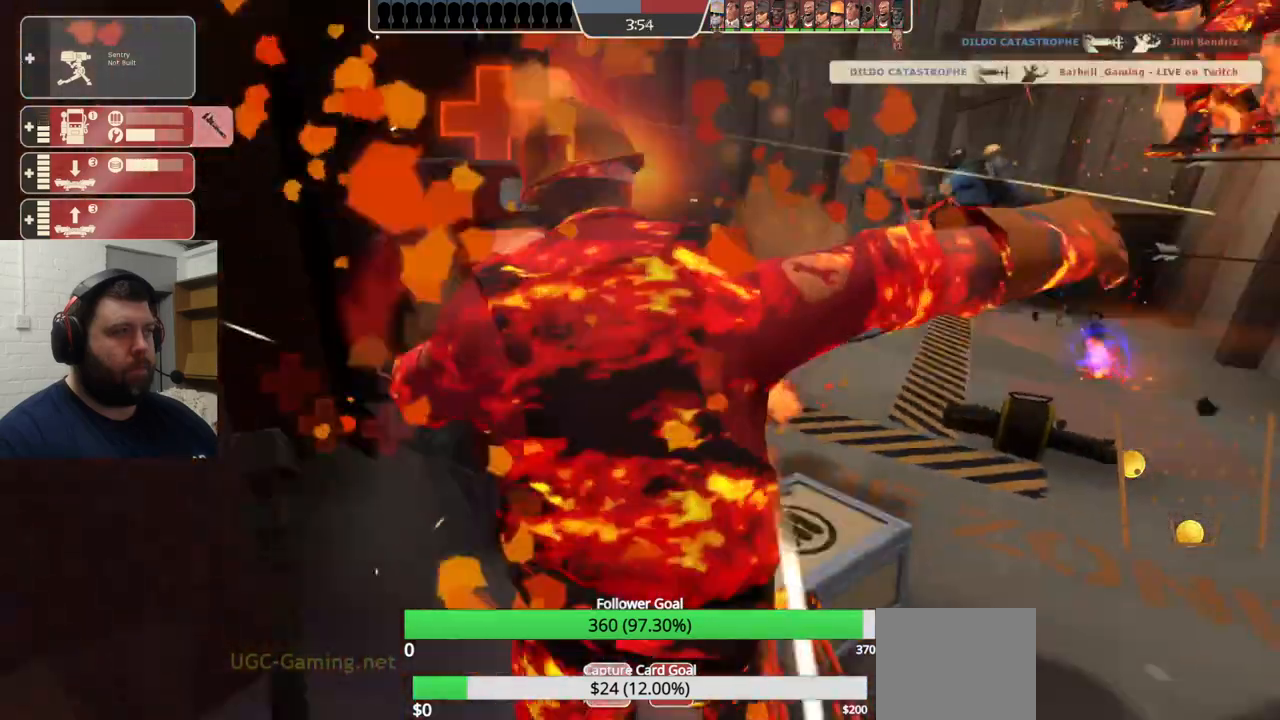
{"buttons": [], "left_stick": "center", "right_stick": "center", "events": [[300, "R2", "up"]]}